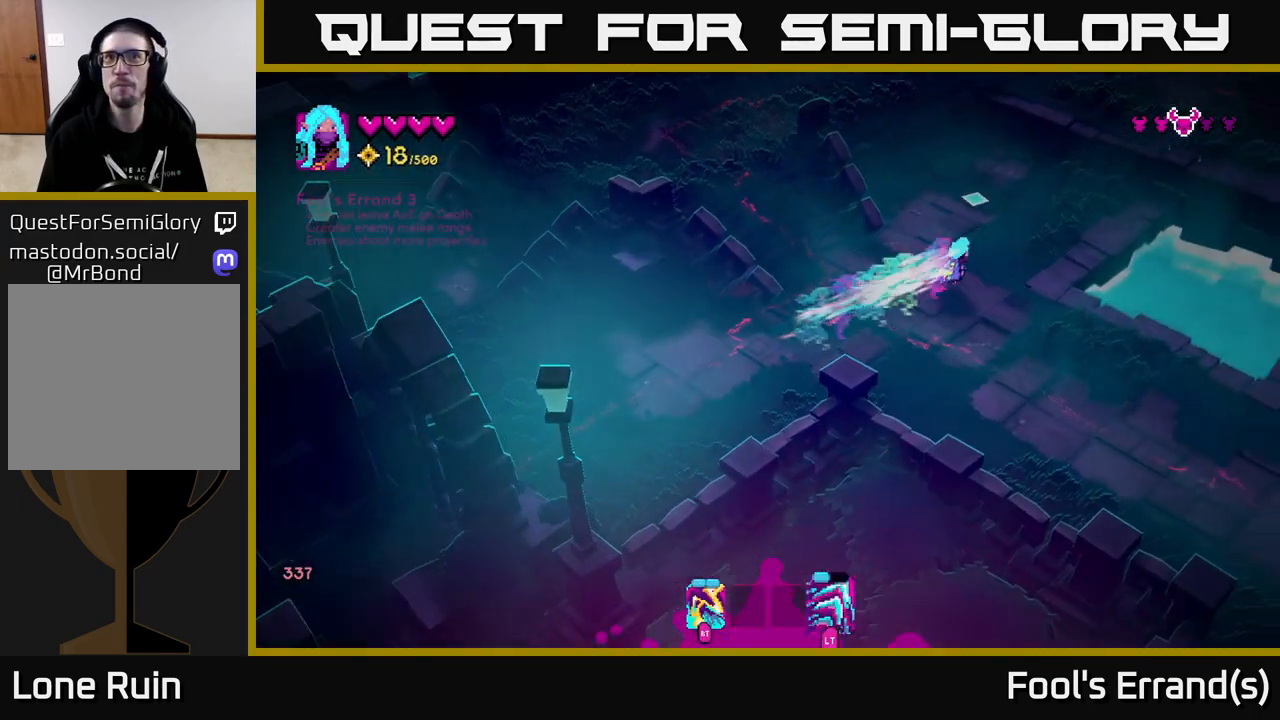
Gameplay with a controller (Xbox layout); each line is a JSON object with the inputs held at the frame after it. "events" lists button and stick changes between this image and that frame as [ms after this image, input, new state], when the widget could be followed in between.
{"buttons": [], "left_stick": "down-left", "right_stick": "up-right", "events": [[83, "left_stick", "up-left"], [183, "right_stick", "up-right"], [333, "left_stick", "down-left"]]}
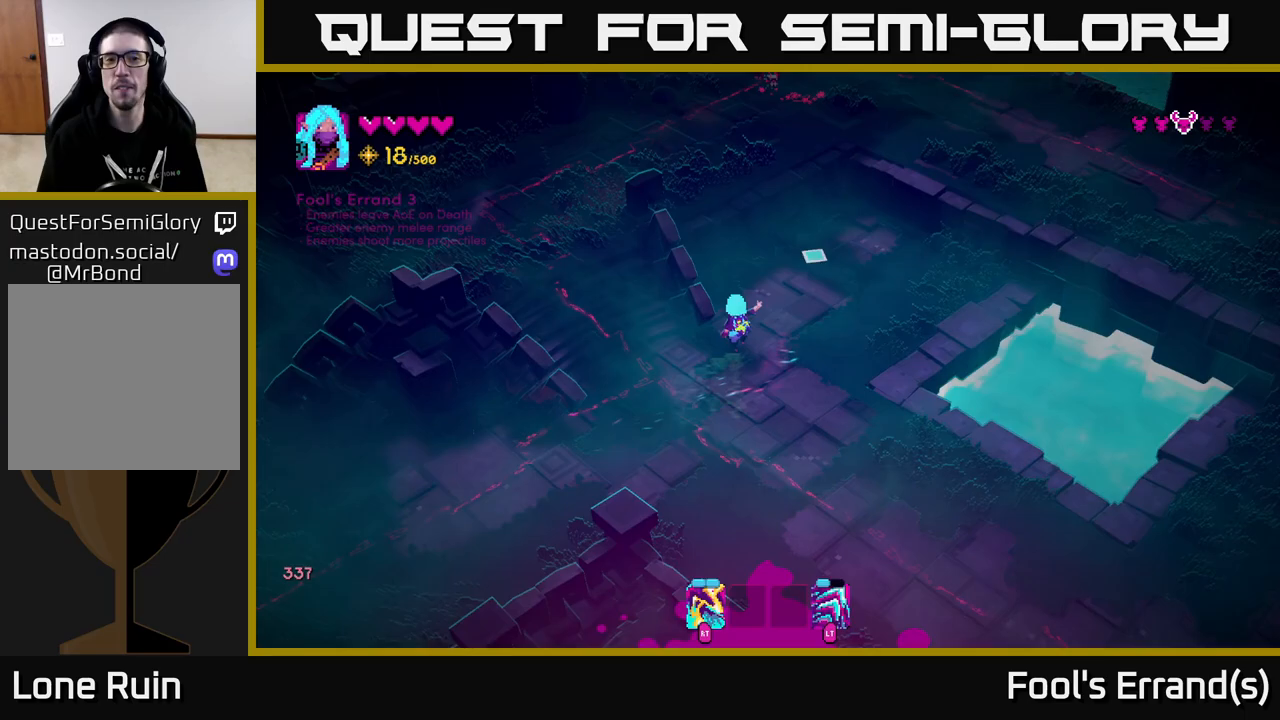
{"buttons": [], "left_stick": "up-left", "right_stick": "up", "events": [[117, "right_stick", "up"], [250, "left_stick", "up-left"]]}
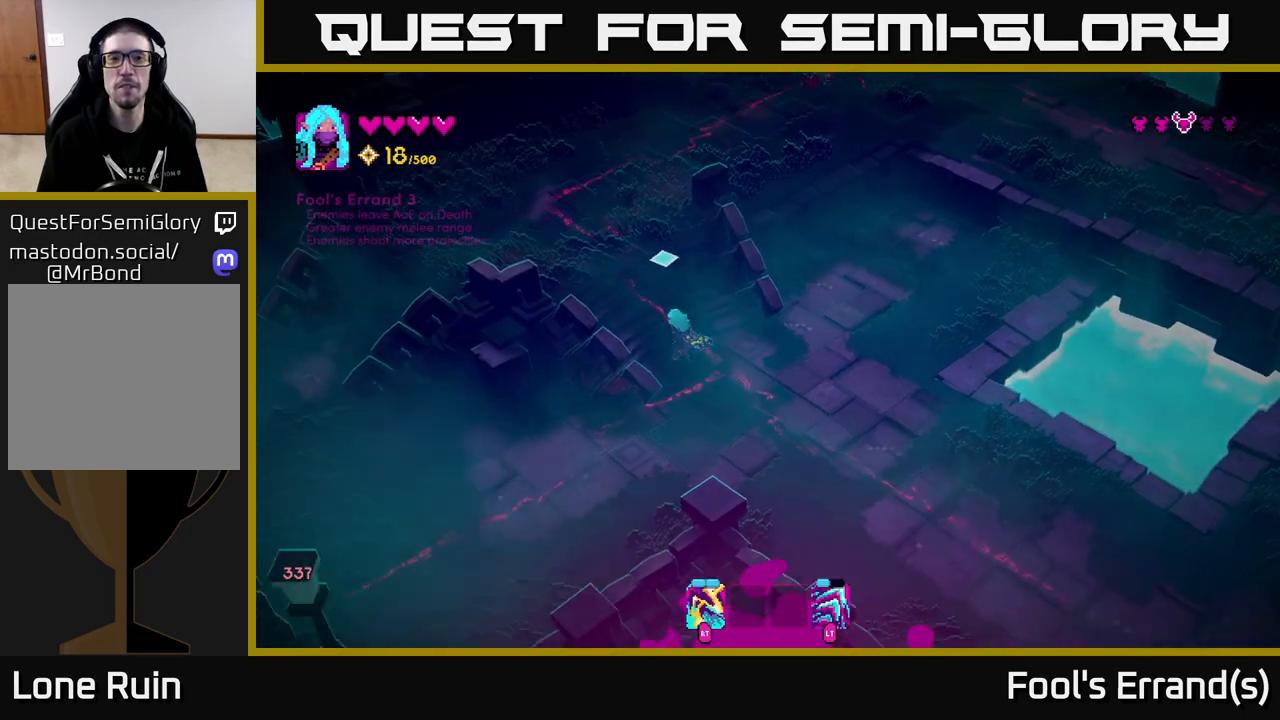
{"buttons": [], "left_stick": "up-left", "right_stick": "up", "events": [[83, "left_stick", "up"], [467, "left_stick", "up-left"]]}
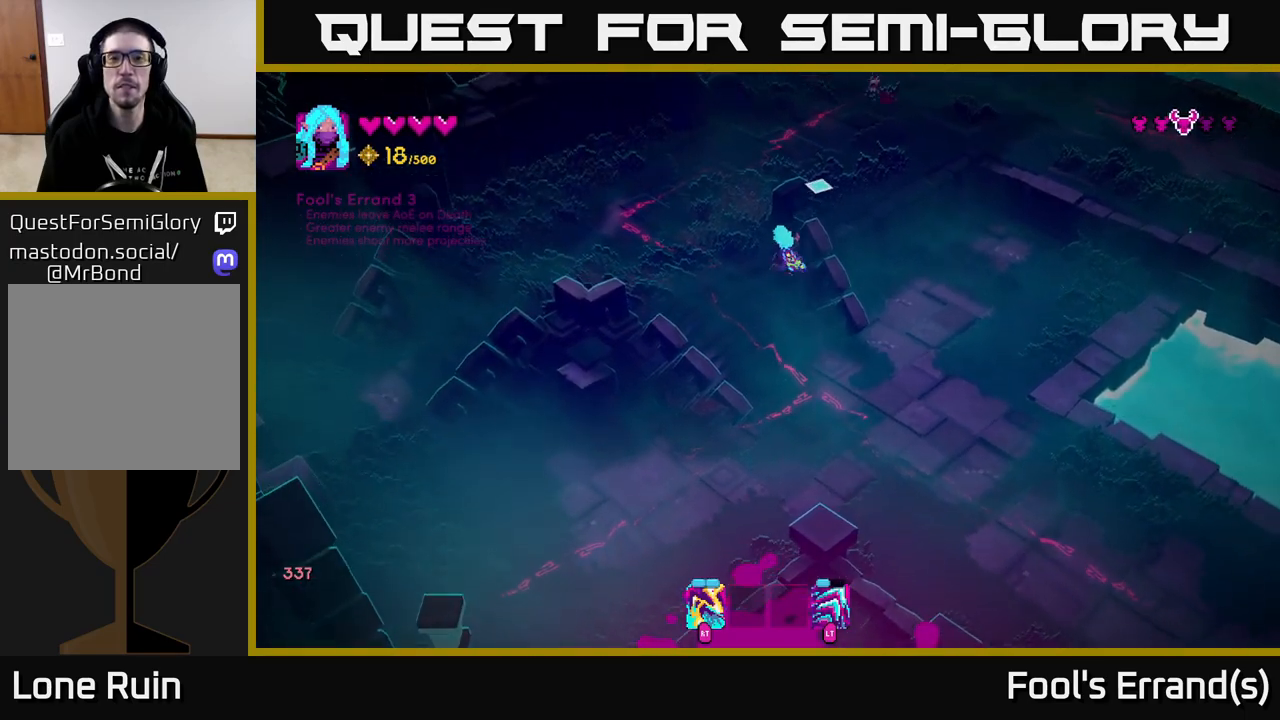
{"buttons": [], "left_stick": "up", "right_stick": "up-right", "events": [[217, "right_stick", "up-right"], [267, "left_stick", "up"], [283, "R2", "down"], [417, "R2", "up"]]}
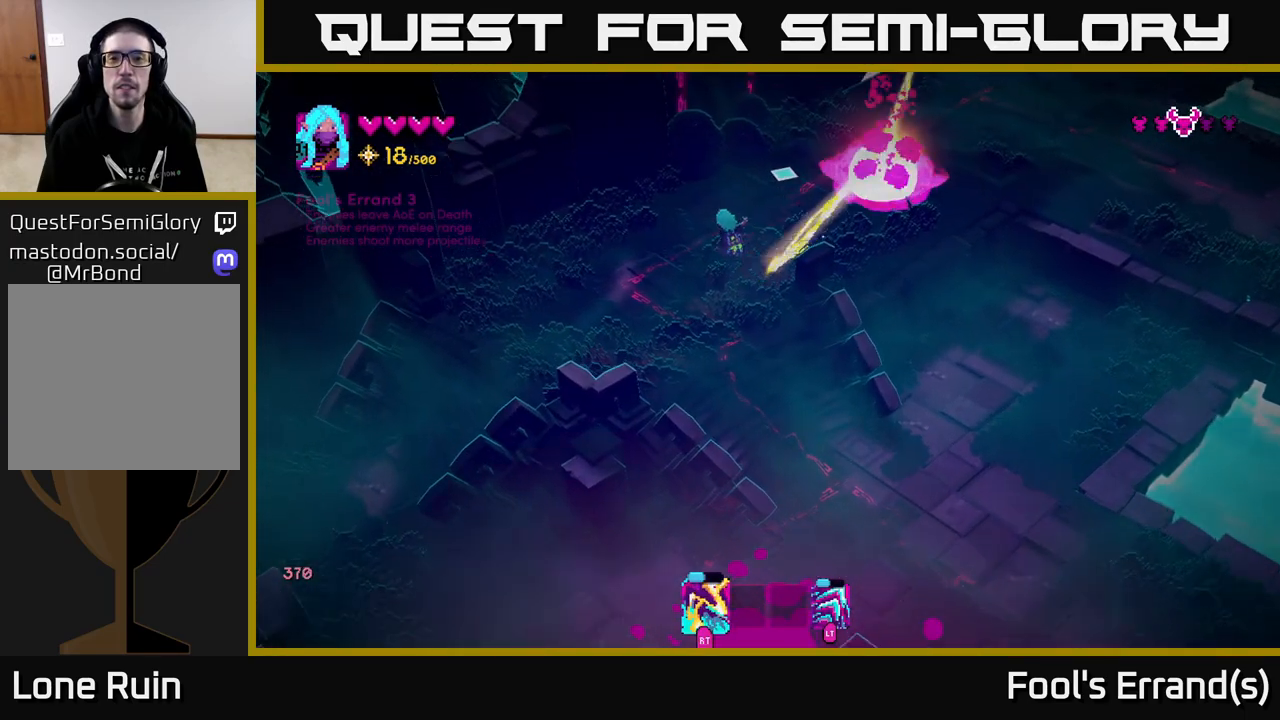
{"buttons": [], "left_stick": "up-right", "right_stick": "up-right", "events": [[133, "left_stick", "up-right"]]}
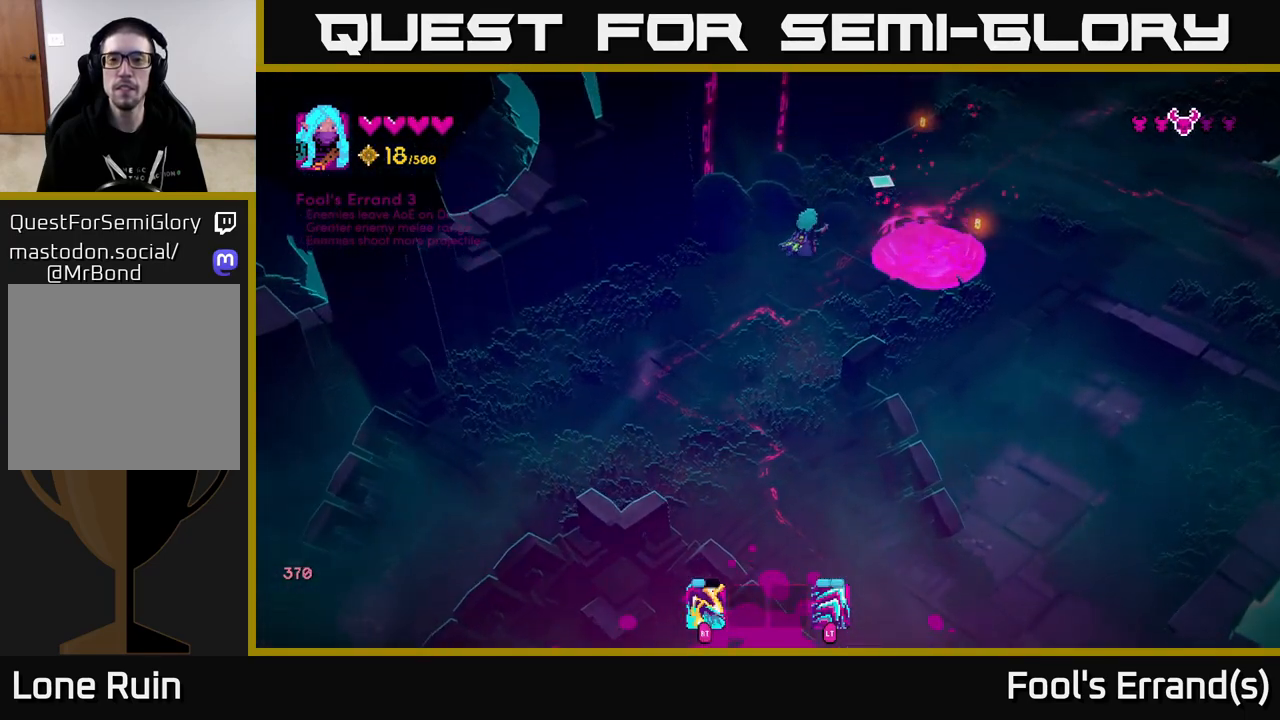
{"buttons": [], "left_stick": "up-right", "right_stick": "up-right", "events": []}
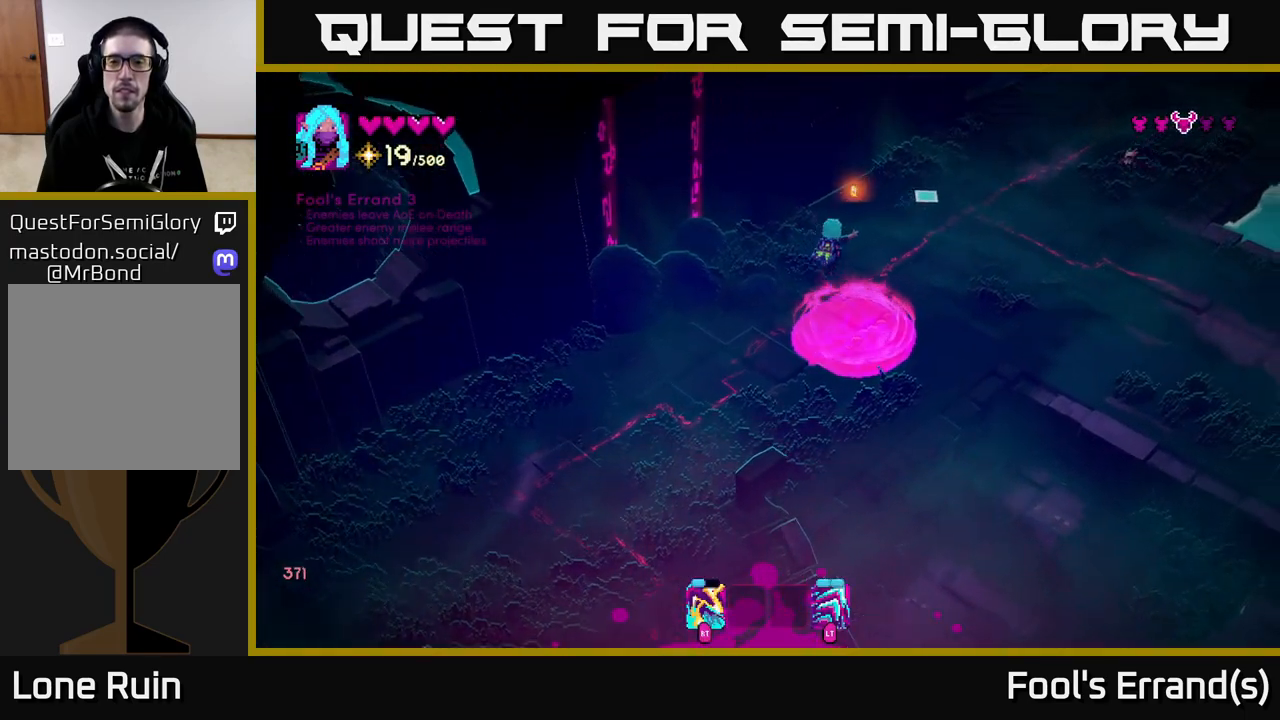
{"buttons": [], "left_stick": "down-right", "right_stick": "down-right", "events": [[50, "left_stick", "right"], [67, "right_stick", "right"], [183, "left_stick", "down-right"], [250, "L2", "down"], [250, "right_stick", "down-right"], [383, "L2", "up"]]}
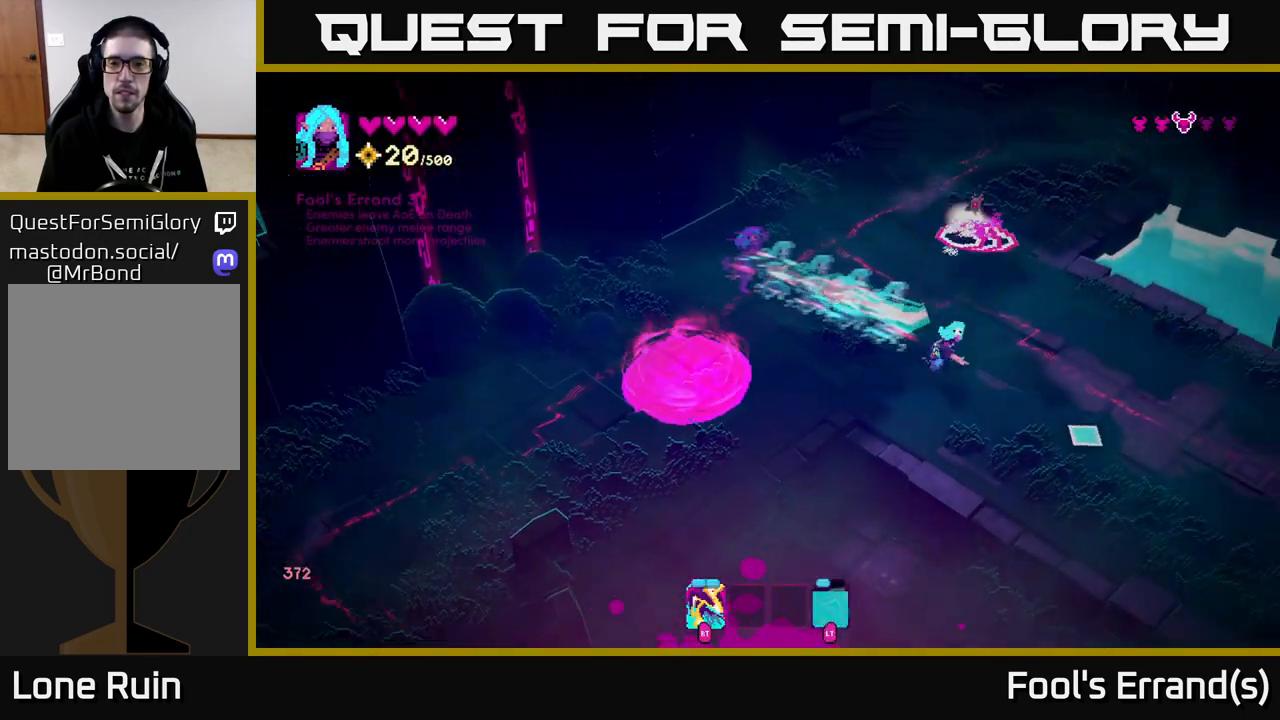
{"buttons": [], "left_stick": "right", "right_stick": "up", "events": [[50, "left_stick", "down"], [83, "right_stick", "up"], [133, "R2", "down"], [200, "left_stick", "down-right"], [250, "R2", "up"], [417, "left_stick", "right"]]}
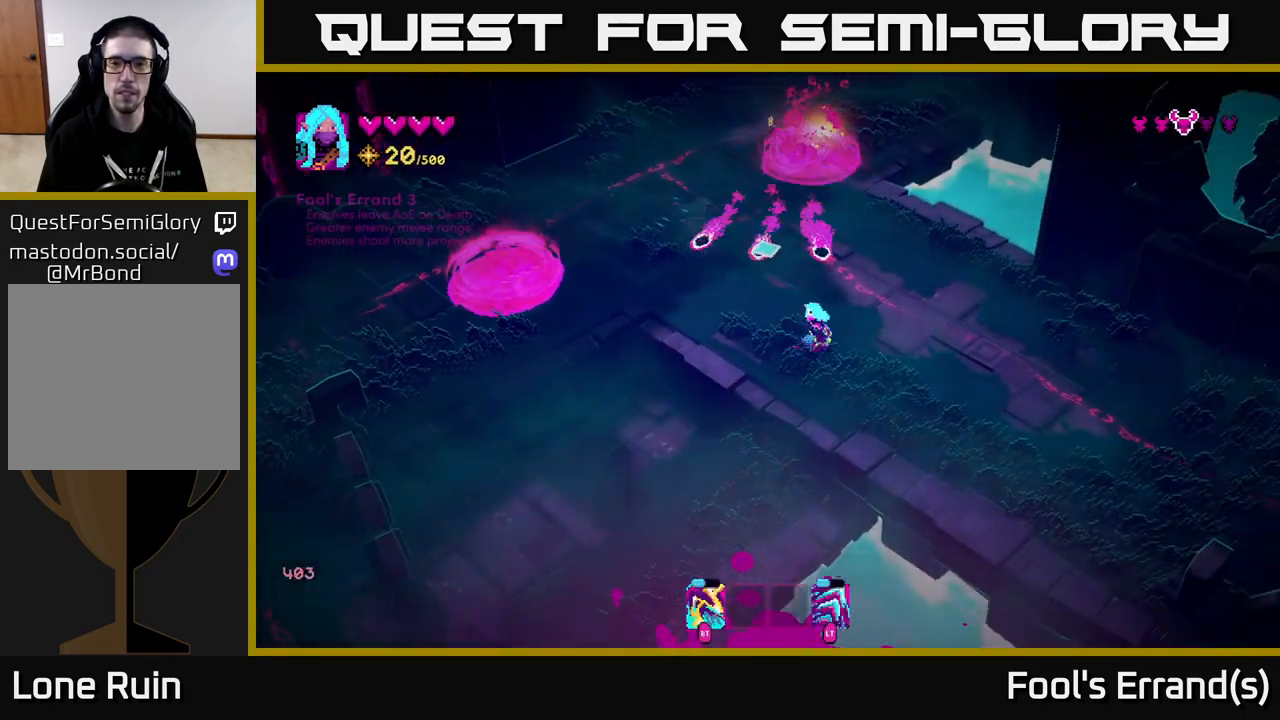
{"buttons": [], "left_stick": "up-left", "right_stick": "up", "events": [[333, "left_stick", "up"], [450, "left_stick", "up-left"]]}
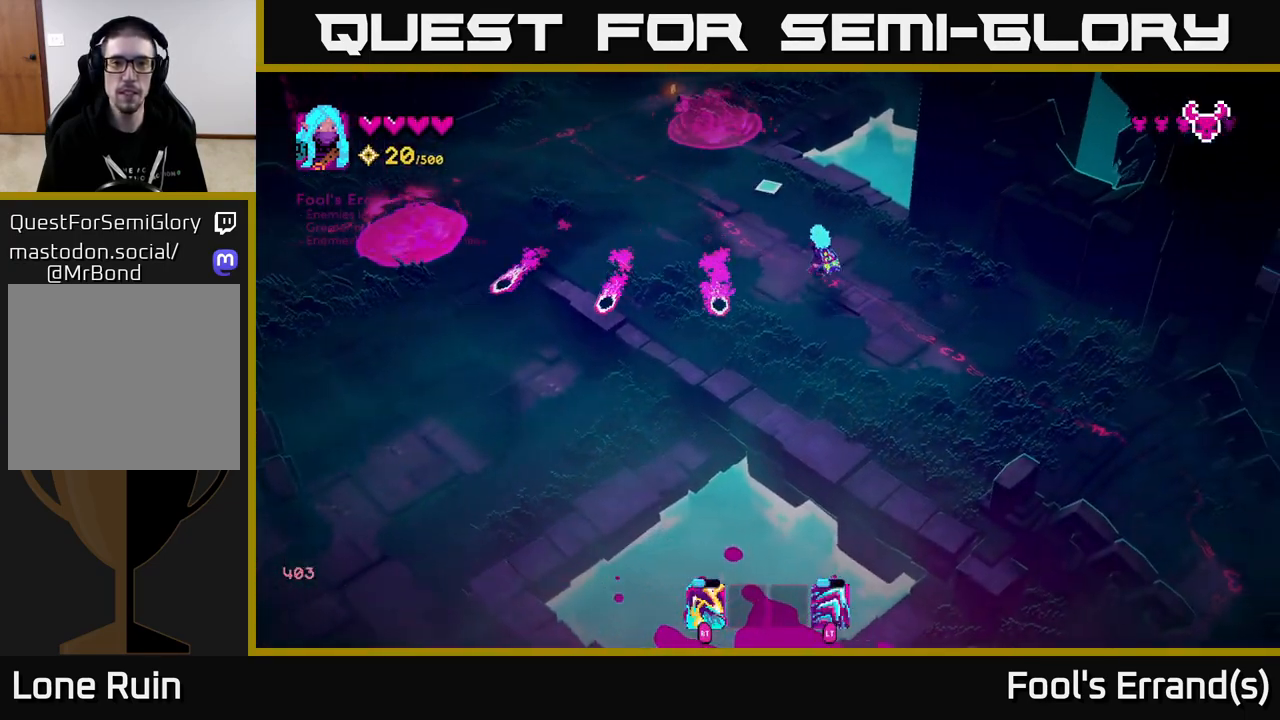
{"buttons": [], "left_stick": "up-left", "right_stick": "up", "events": [[233, "L2", "down"], [417, "L2", "up"]]}
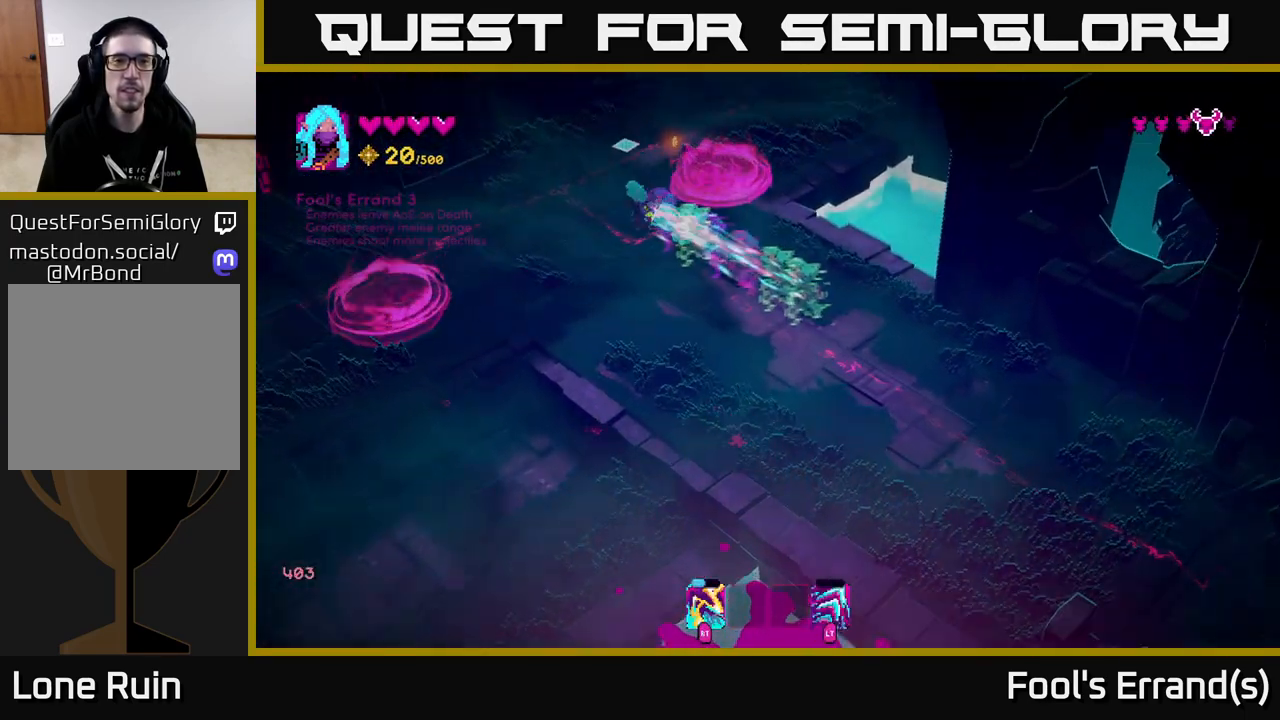
{"buttons": [], "left_stick": "down", "right_stick": "down", "events": [[250, "right_stick", "center"], [300, "left_stick", "down"], [333, "right_stick", "down"]]}
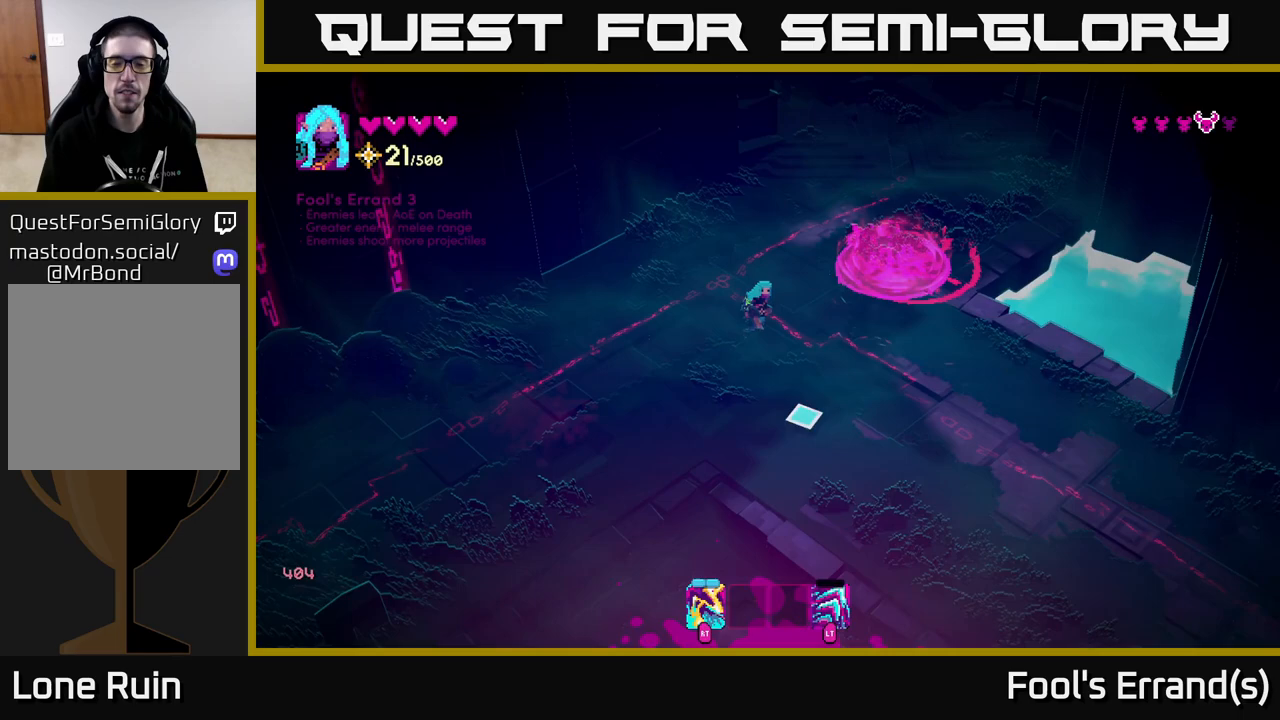
{"buttons": [], "left_stick": "down", "right_stick": "down", "events": []}
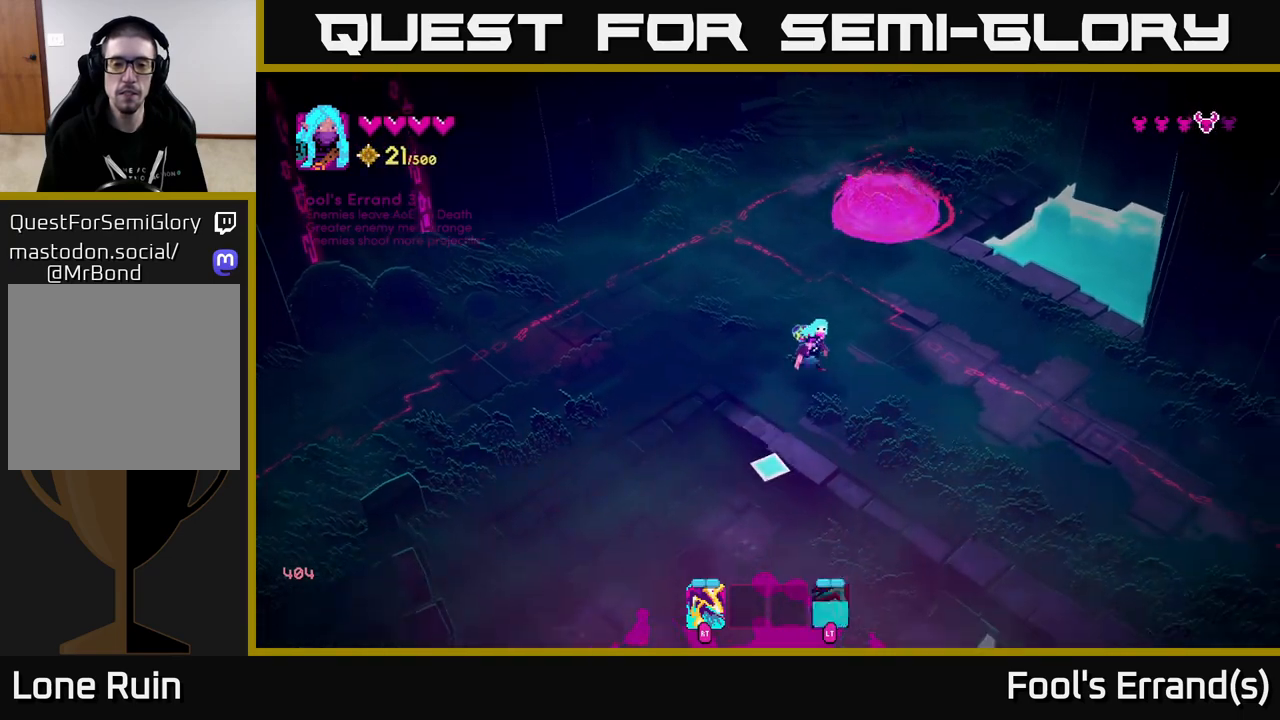
{"buttons": ["L2"], "left_stick": "down-left", "right_stick": "down-left", "events": [[150, "left_stick", "down-right"], [400, "right_stick", "down-left"], [417, "left_stick", "down-left"], [433, "L2", "down"]]}
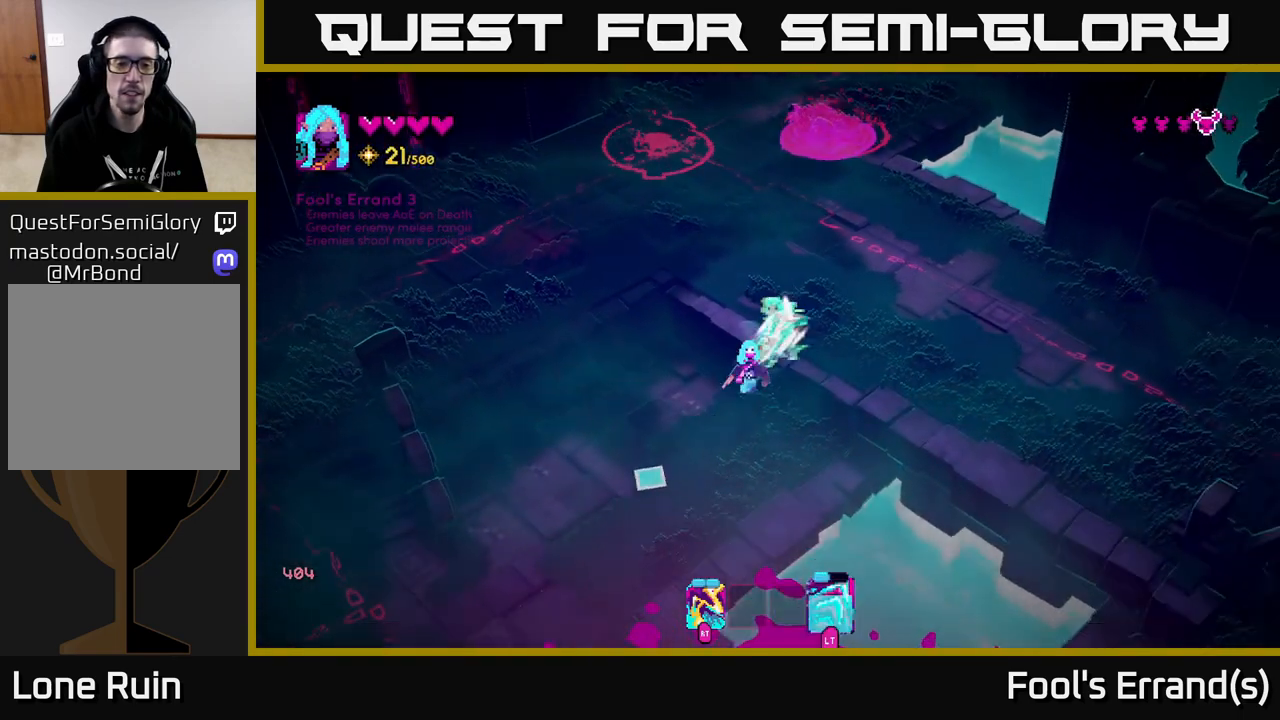
{"buttons": [], "left_stick": "right", "right_stick": "down-left", "events": [[83, "L2", "up"], [283, "left_stick", "down"], [450, "left_stick", "right"]]}
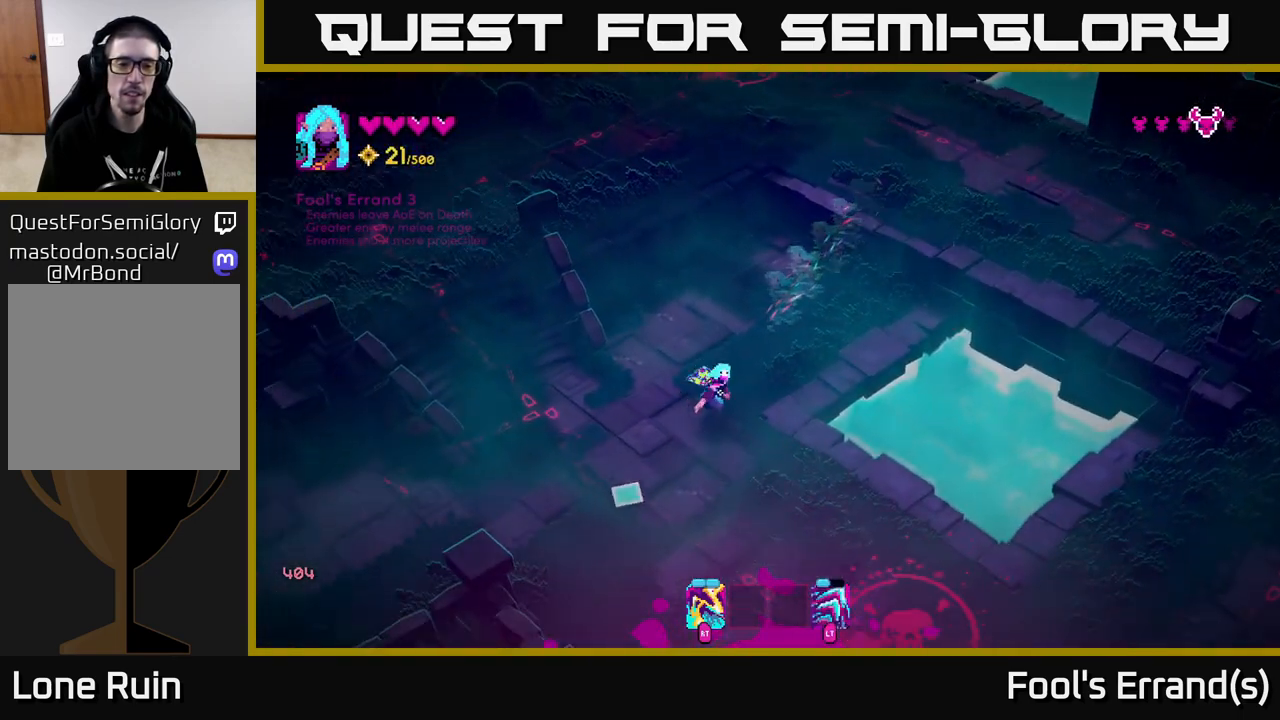
{"buttons": ["R2"], "left_stick": "left", "right_stick": "down-right", "events": [[50, "left_stick", "down"], [117, "left_stick", "down-left"], [183, "right_stick", "down"], [350, "right_stick", "down-right"], [383, "left_stick", "left"], [417, "R2", "down"]]}
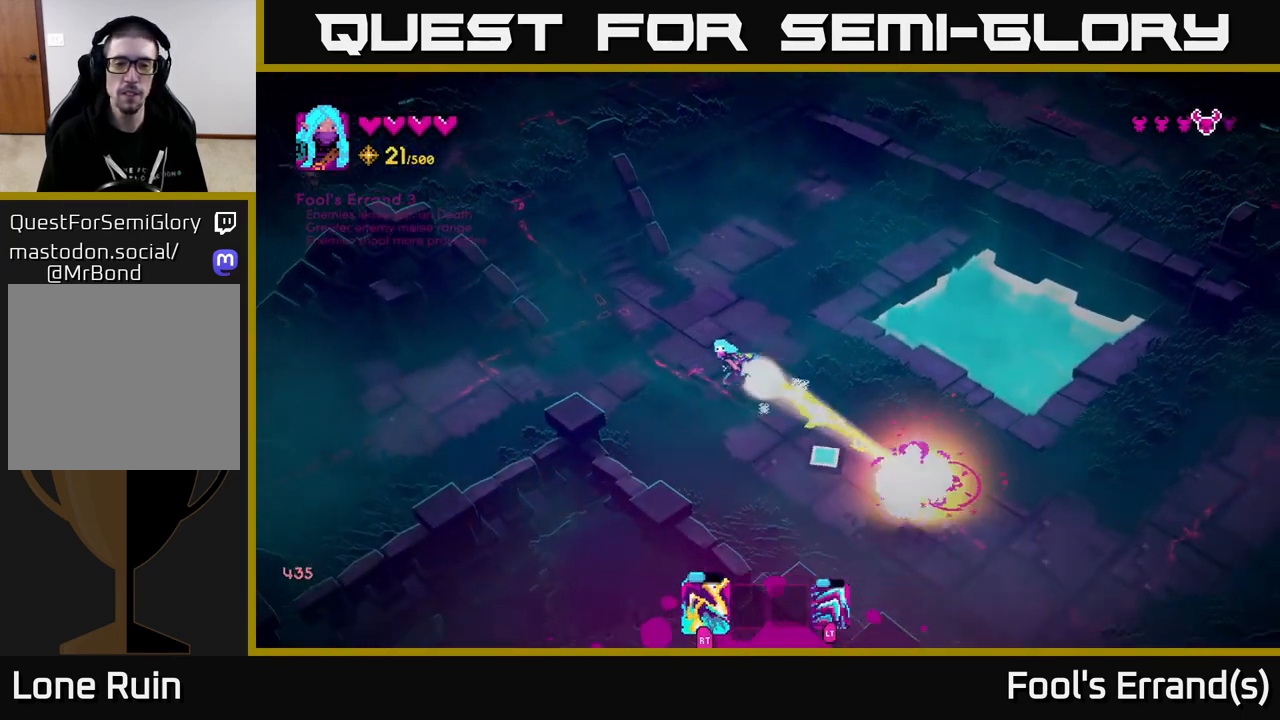
{"buttons": [], "left_stick": "right", "right_stick": "center", "events": [[33, "left_stick", "down"], [50, "R2", "up"], [283, "left_stick", "right"], [483, "right_stick", "center"]]}
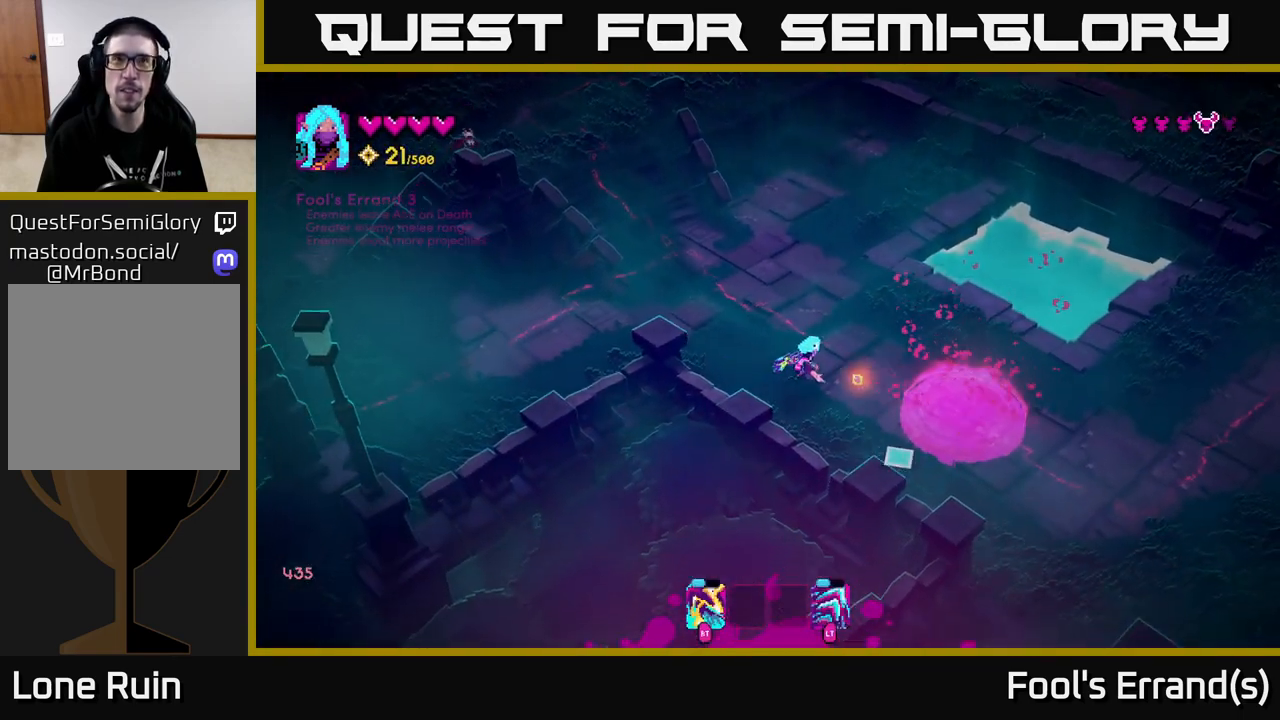
{"buttons": [], "left_stick": "up-left", "right_stick": "up", "events": [[67, "right_stick", "up-left"], [100, "left_stick", "down-right"], [317, "left_stick", "down-left"], [500, "left_stick", "up-left"], [500, "right_stick", "up"]]}
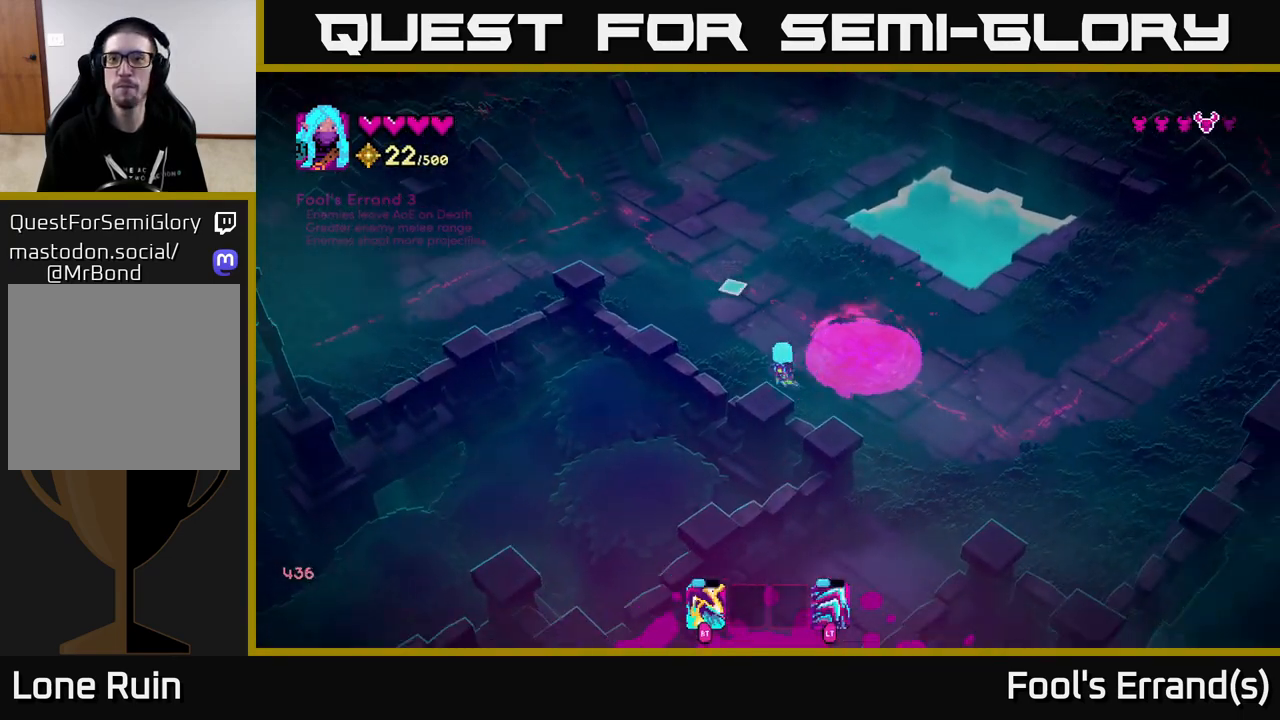
{"buttons": [], "left_stick": "down-left", "right_stick": "up", "events": [[117, "left_stick", "up"], [133, "L2", "down"], [300, "L2", "up"], [300, "left_stick", "up-left"], [500, "left_stick", "down-left"]]}
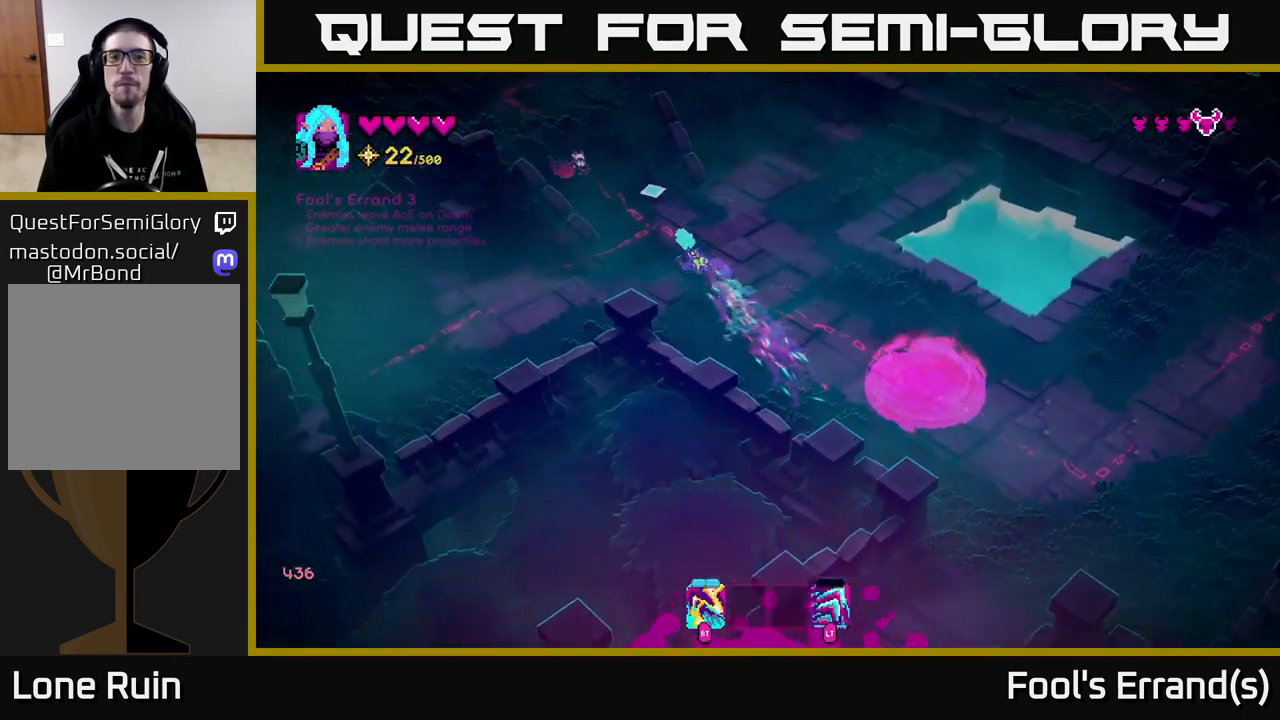
{"buttons": [], "left_stick": "up-left", "right_stick": "up-left", "events": [[33, "R2", "down"], [50, "right_stick", "up-left"], [83, "left_stick", "down-right"], [117, "R2", "up"], [417, "left_stick", "up-left"]]}
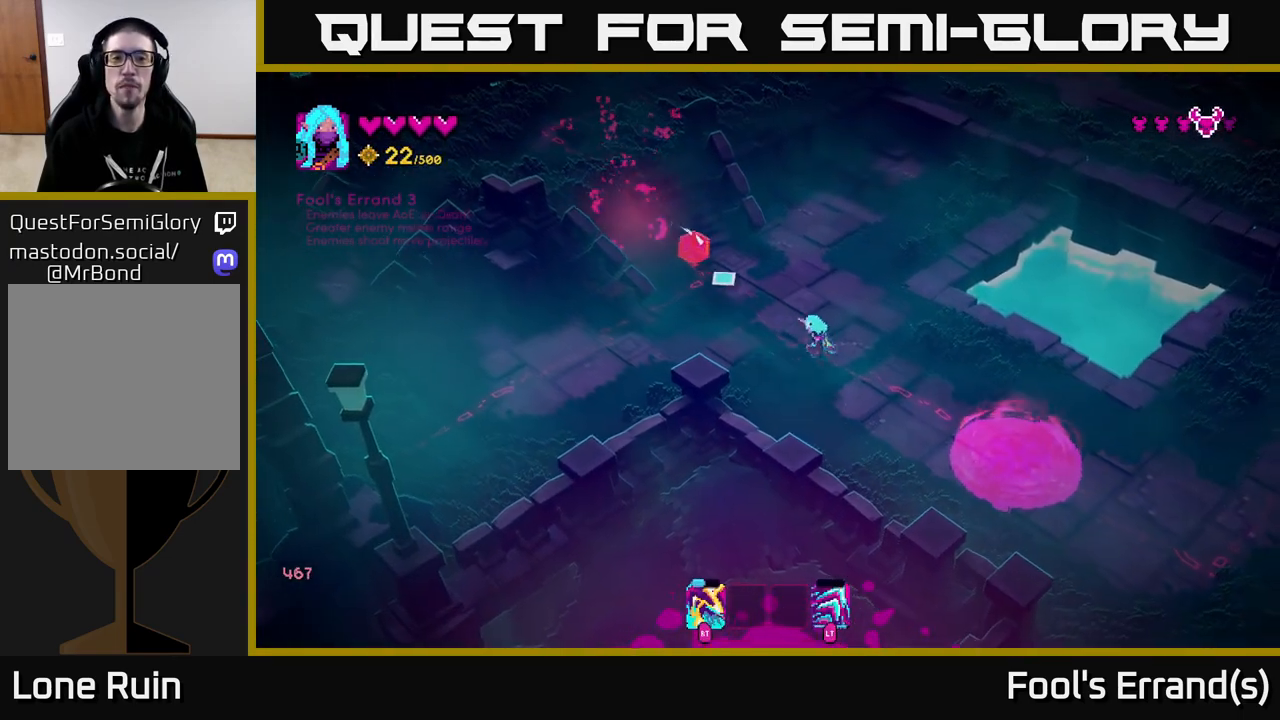
{"buttons": [], "left_stick": "up-left", "right_stick": "up", "events": [[450, "right_stick", "up"]]}
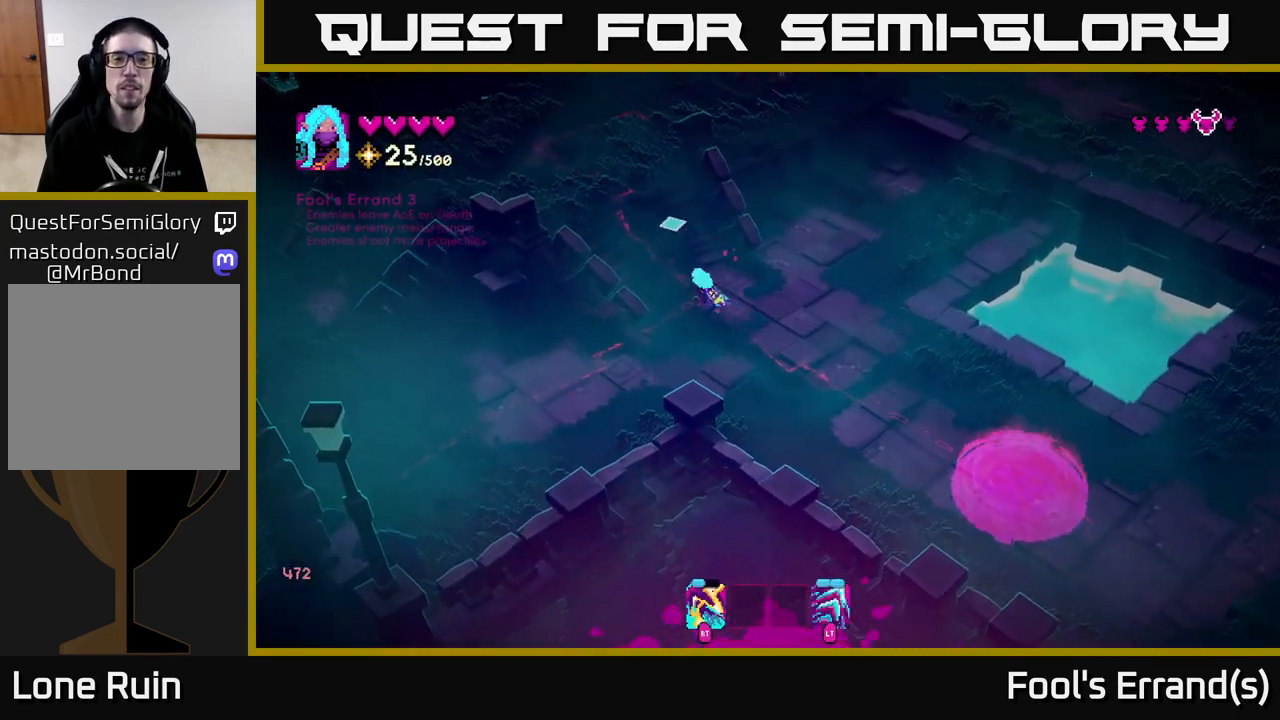
{"buttons": [], "left_stick": "up-left", "right_stick": "up", "events": []}
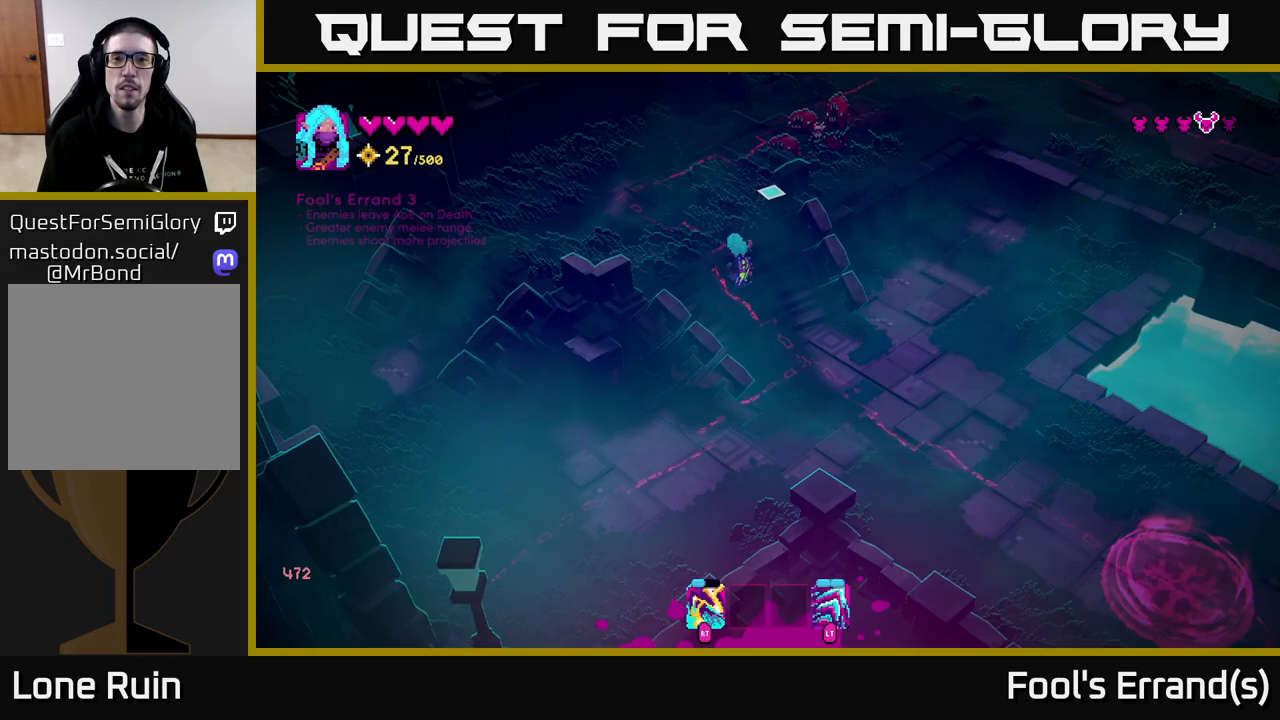
{"buttons": [], "left_stick": "up-left", "right_stick": "up-right", "events": [[83, "R2", "down"], [100, "left_stick", "left"], [167, "R2", "up"], [317, "right_stick", "up-right"], [333, "left_stick", "up-left"]]}
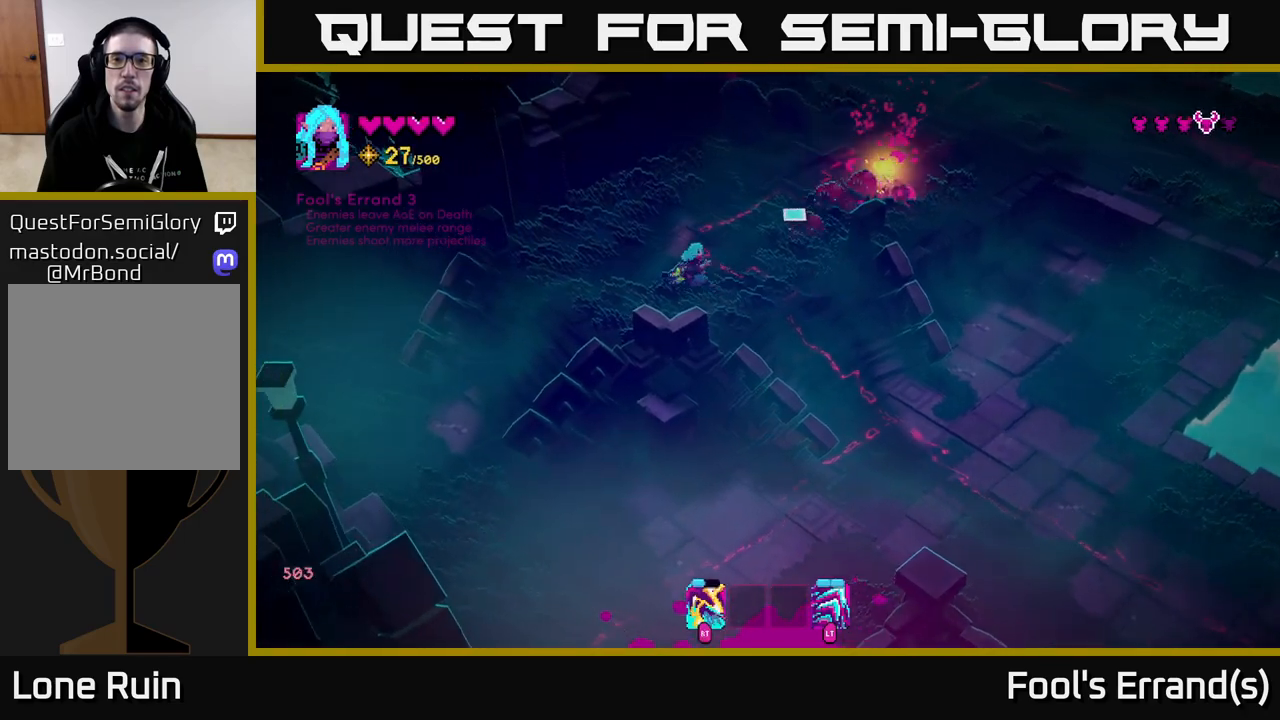
{"buttons": [], "left_stick": "down", "right_stick": "up-right", "events": [[33, "R2", "down"], [150, "R2", "up"], [317, "left_stick", "down-left"], [450, "left_stick", "down"]]}
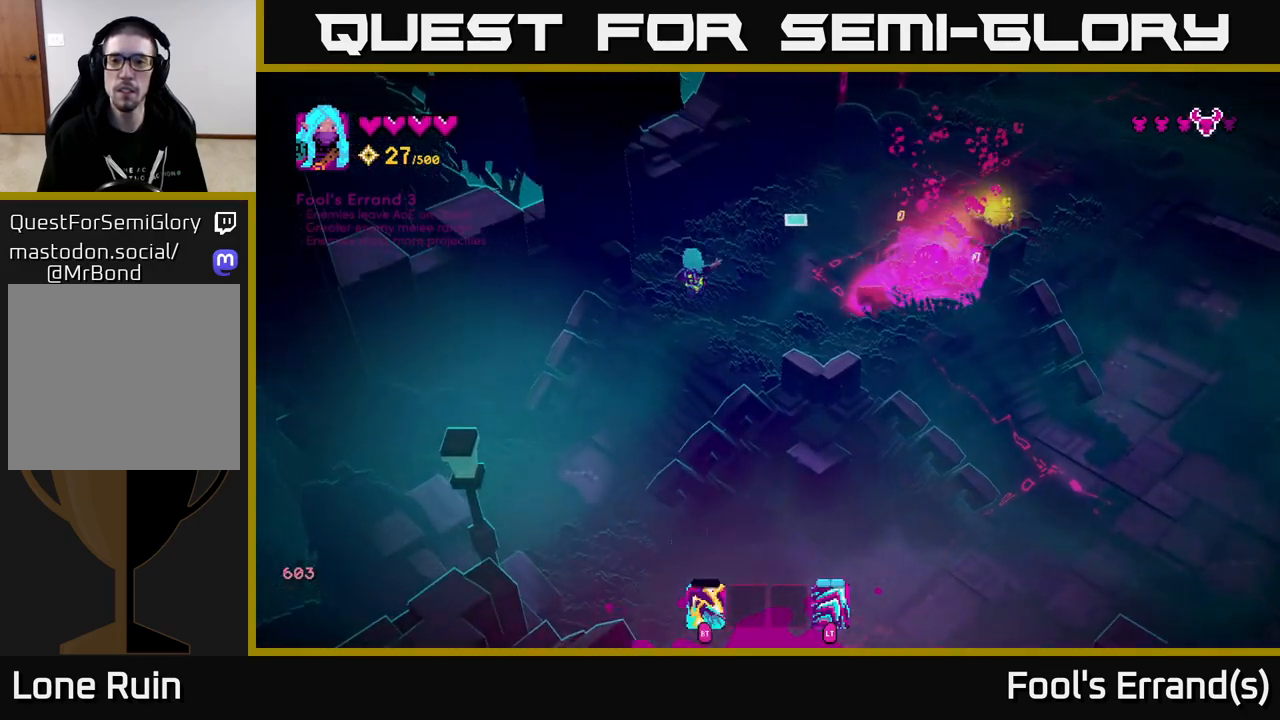
{"buttons": [], "left_stick": "down-left", "right_stick": "up-right", "events": [[233, "left_stick", "center"], [283, "left_stick", "up"], [417, "left_stick", "down-left"]]}
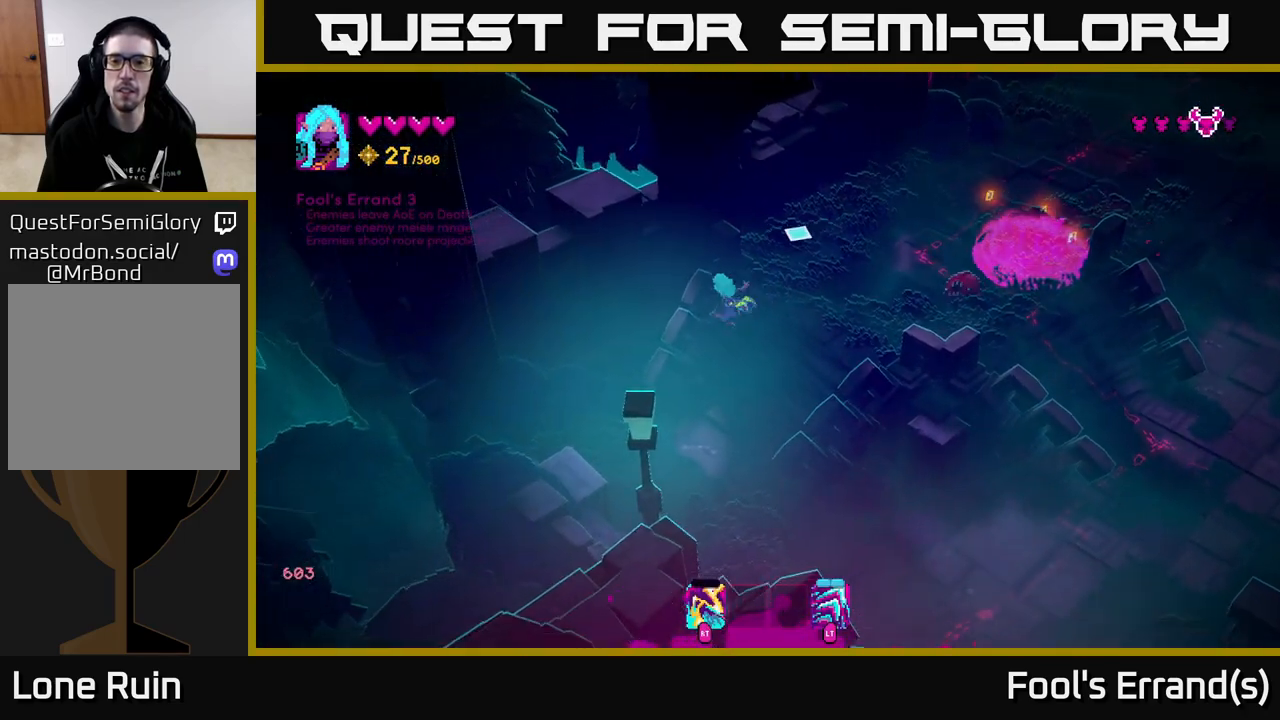
{"buttons": [], "left_stick": "up", "right_stick": "up-right", "events": [[183, "left_stick", "right"], [333, "R2", "down"], [367, "left_stick", "up"], [450, "R2", "up"]]}
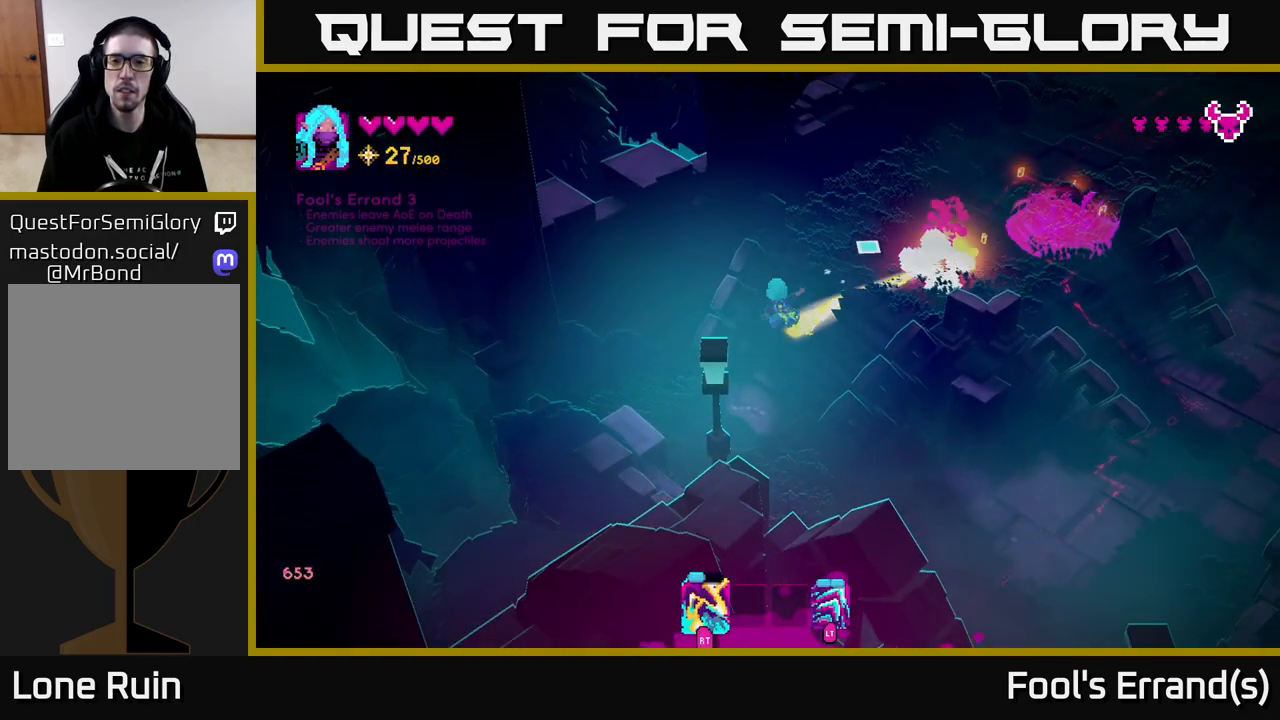
{"buttons": [], "left_stick": "up-right", "right_stick": "up-right", "events": [[267, "left_stick", "up-right"]]}
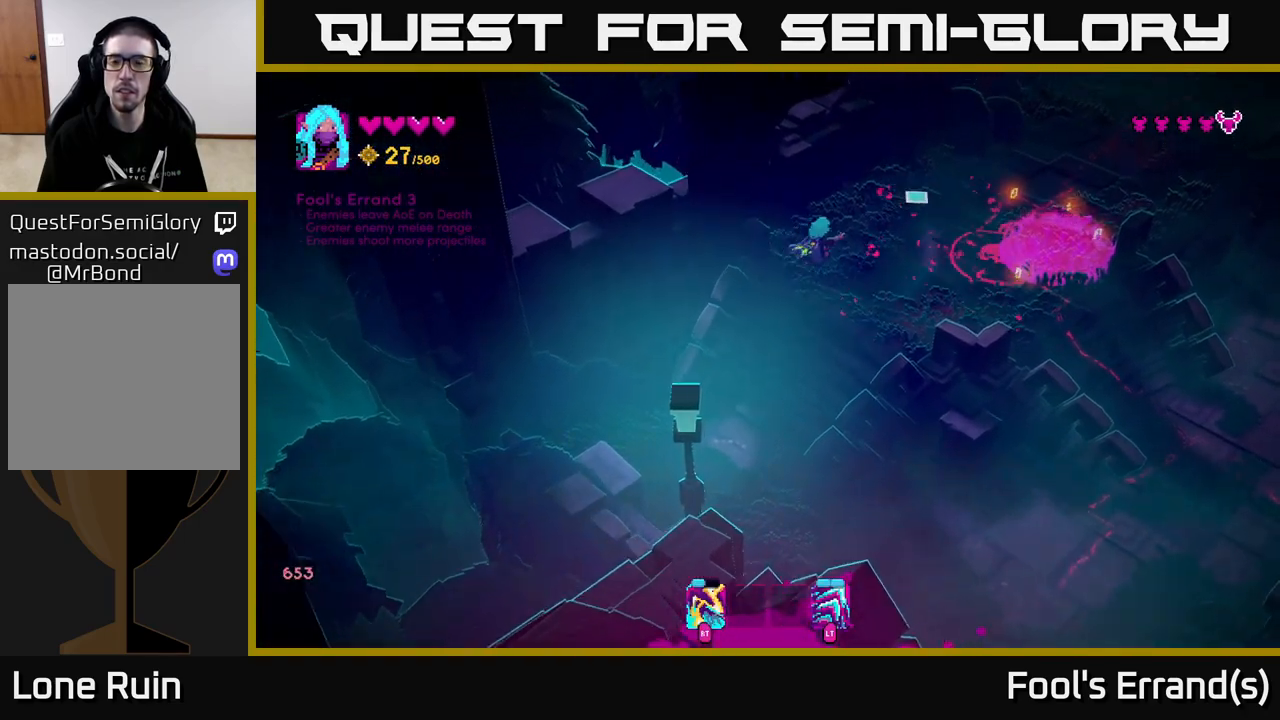
{"buttons": [], "left_stick": "up-right", "right_stick": "up-right", "events": [[17, "left_stick", "right"], [333, "left_stick", "up-right"]]}
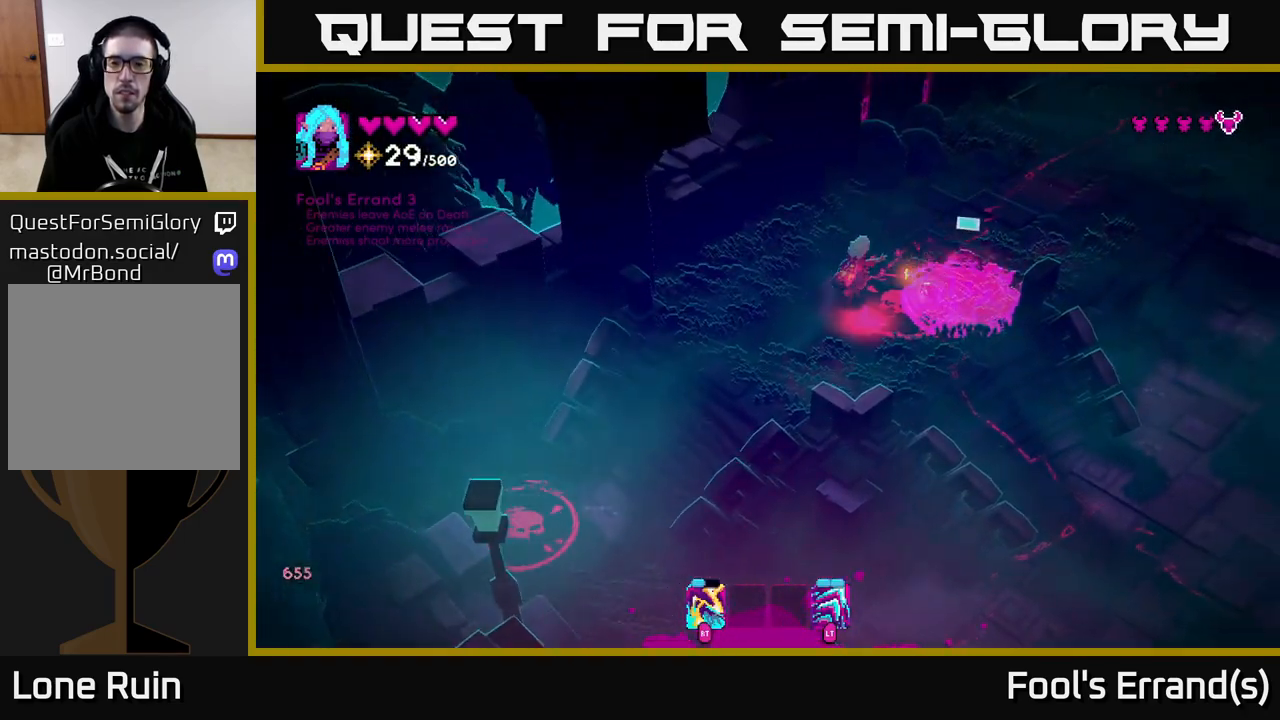
{"buttons": [], "left_stick": "up-right", "right_stick": "down-left", "events": [[167, "right_stick", "down-right"], [250, "right_stick", "down"], [367, "right_stick", "down-left"]]}
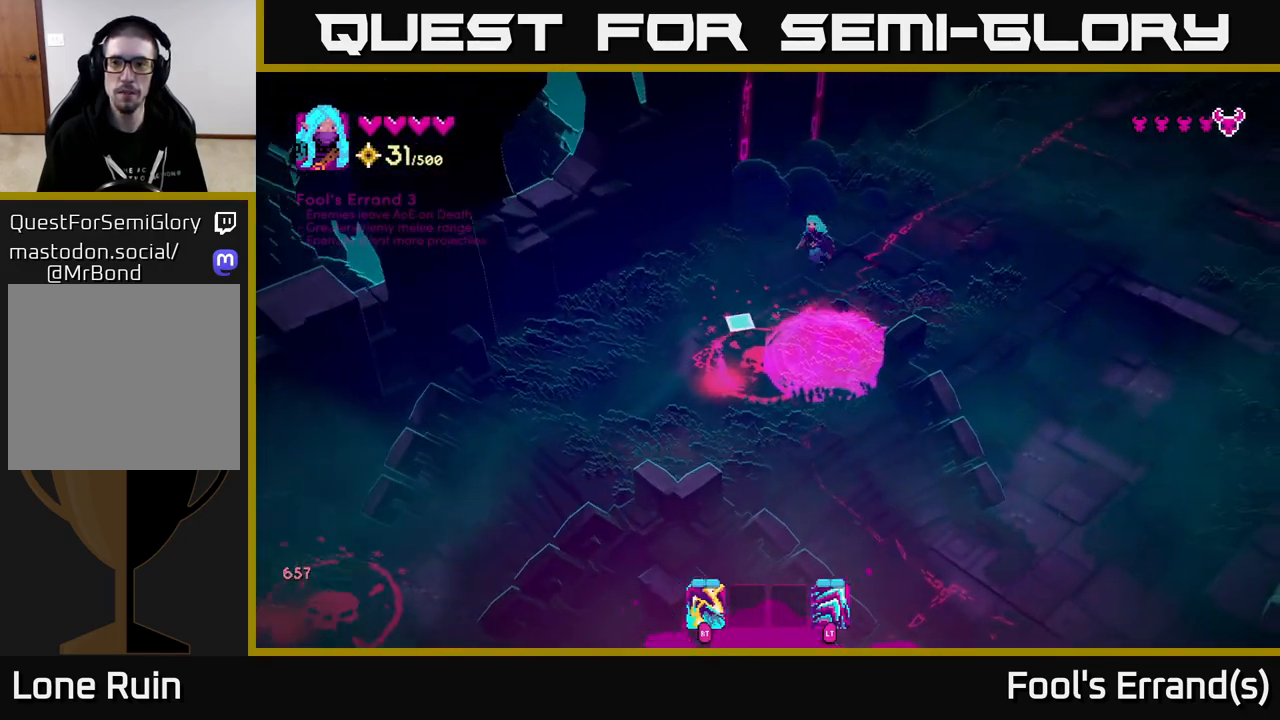
{"buttons": [], "left_stick": "center", "right_stick": "down-left", "events": [[17, "left_stick", "right"], [367, "left_stick", "center"]]}